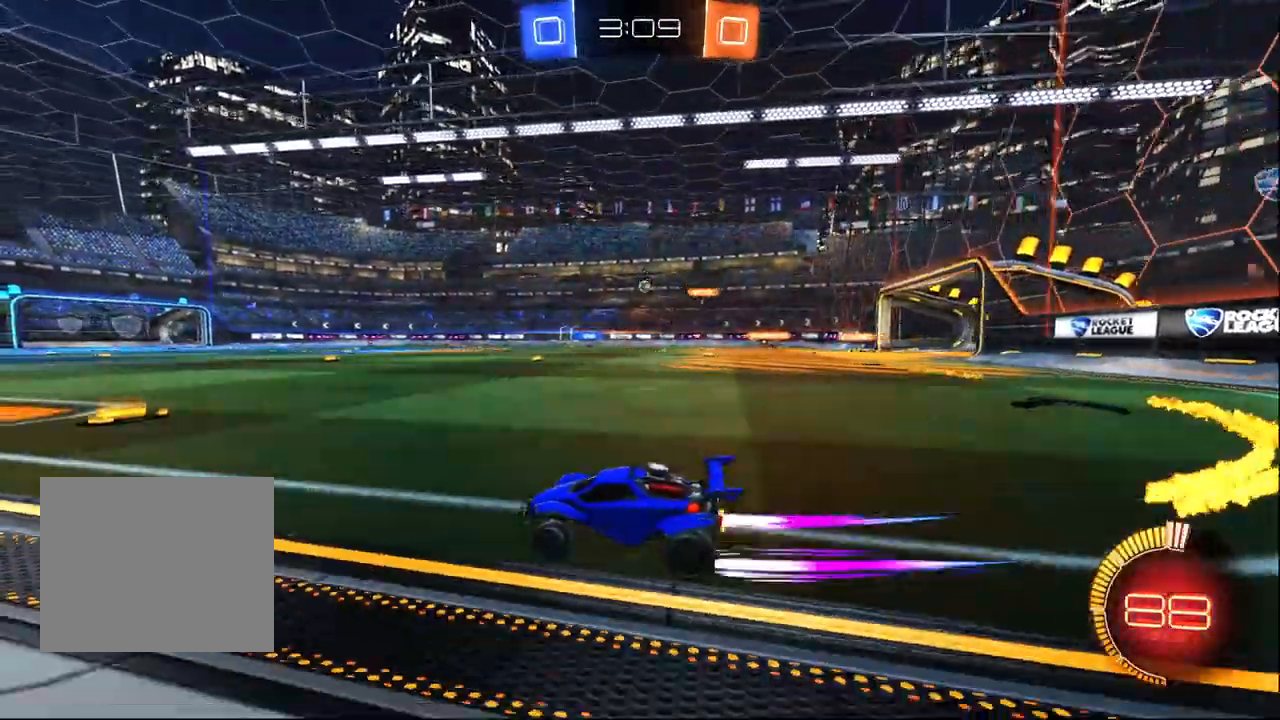
Gameplay with a controller (PlayStation layout); each line is a JSON object with the inputs held at the frame after it (dt_ms = milliseconds from this image to that frame). "events" lists button and stick changes between this image and that frame as [ms after this image, input, new state], when the widget could be followed in between.
{"dt_ms": 500, "buttons": ["R2"], "left_stick": "center", "right_stick": "center", "events": [[33, "left_stick", "center"], [300, "left_stick", "right"], [500, "left_stick", "center"]]}
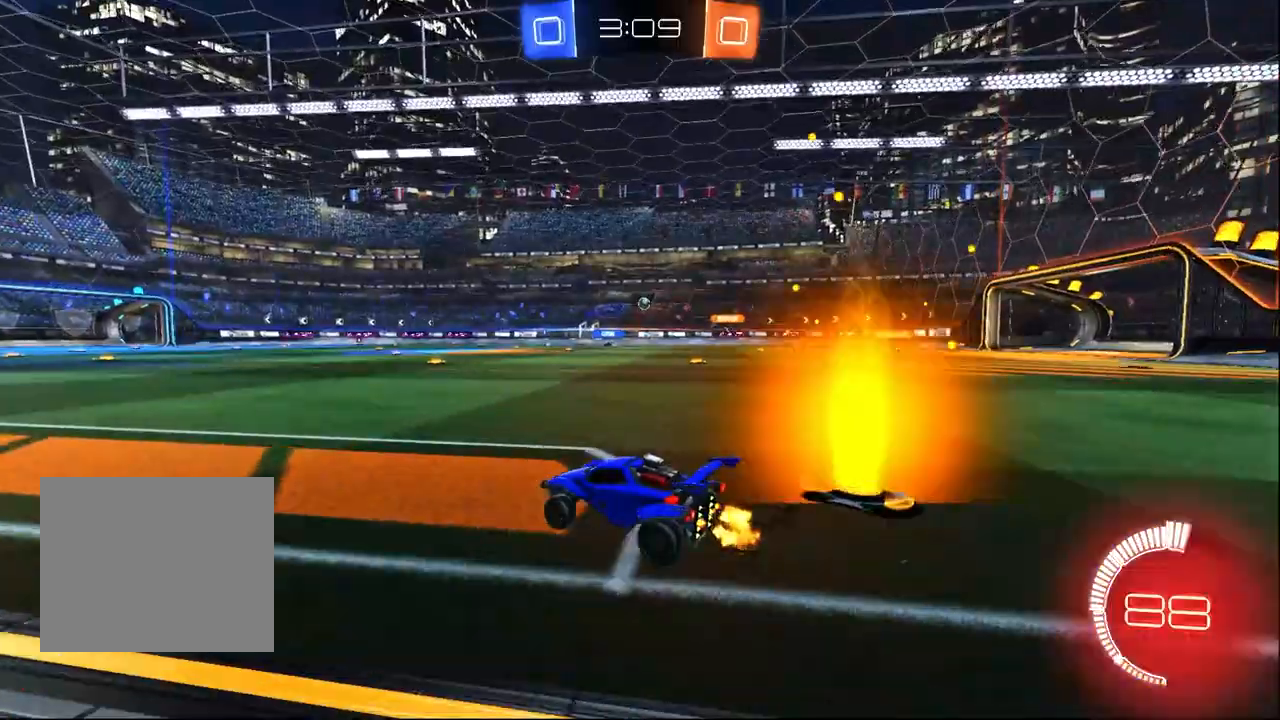
{"dt_ms": 500, "buttons": ["R2"], "left_stick": "center", "right_stick": "center", "events": [[267, "left_stick", "right"], [483, "left_stick", "center"]]}
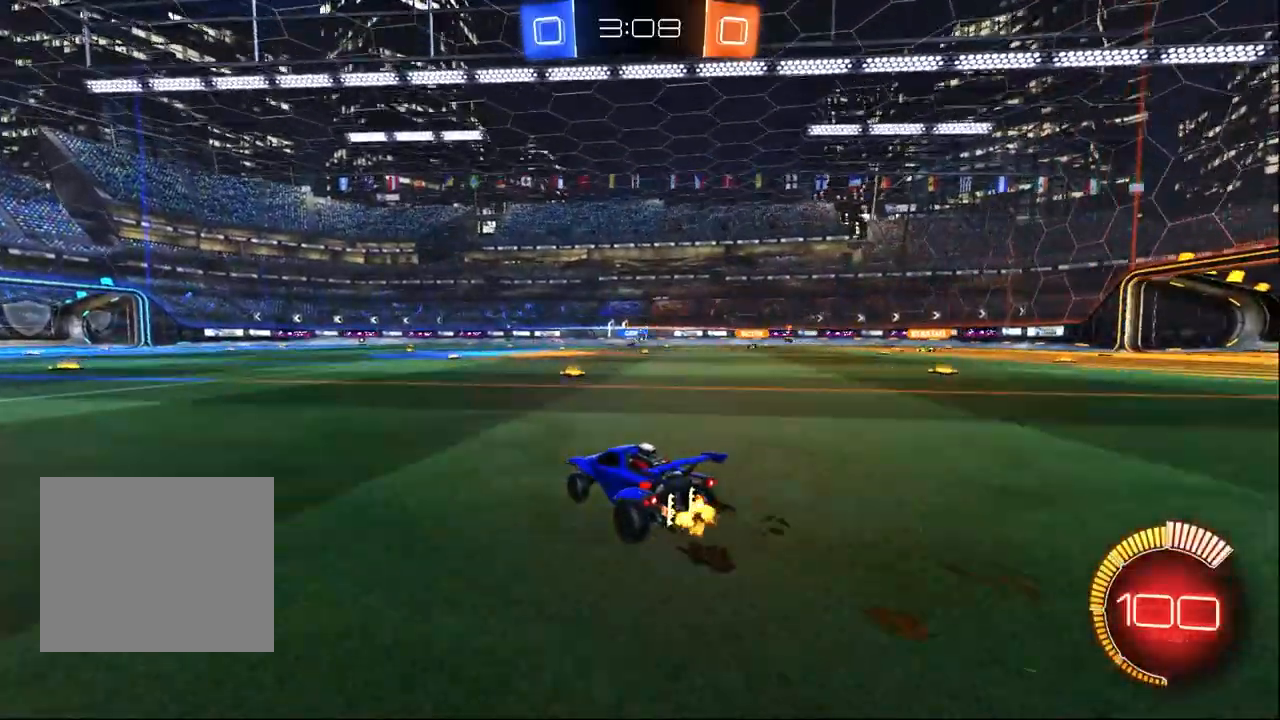
{"dt_ms": 500, "buttons": ["R2"], "left_stick": "center", "right_stick": "center", "events": [[300, "left_stick", "left"], [450, "left_stick", "center"]]}
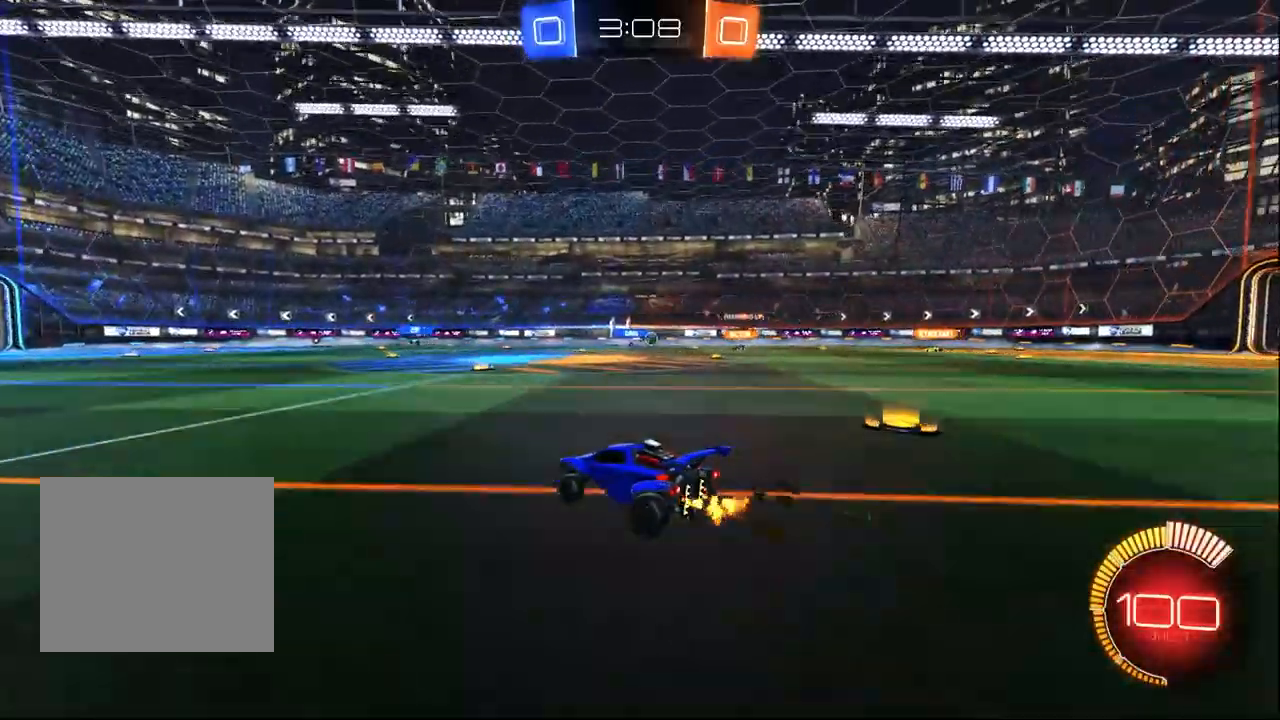
{"dt_ms": 500, "buttons": ["R2"], "left_stick": "center", "right_stick": "center", "events": []}
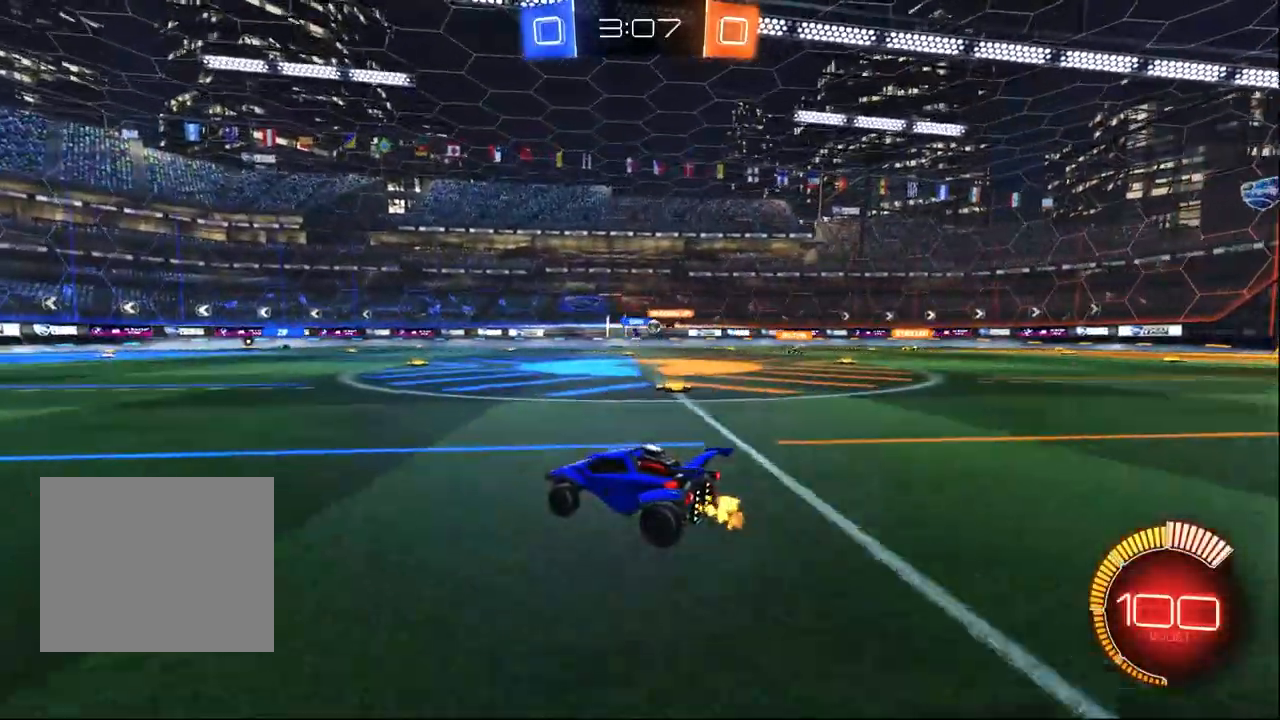
{"dt_ms": 500, "buttons": ["R2"], "left_stick": "left", "right_stick": "center", "events": [[133, "left_stick", "right"], [283, "left_stick", "center"], [417, "left_stick", "left"]]}
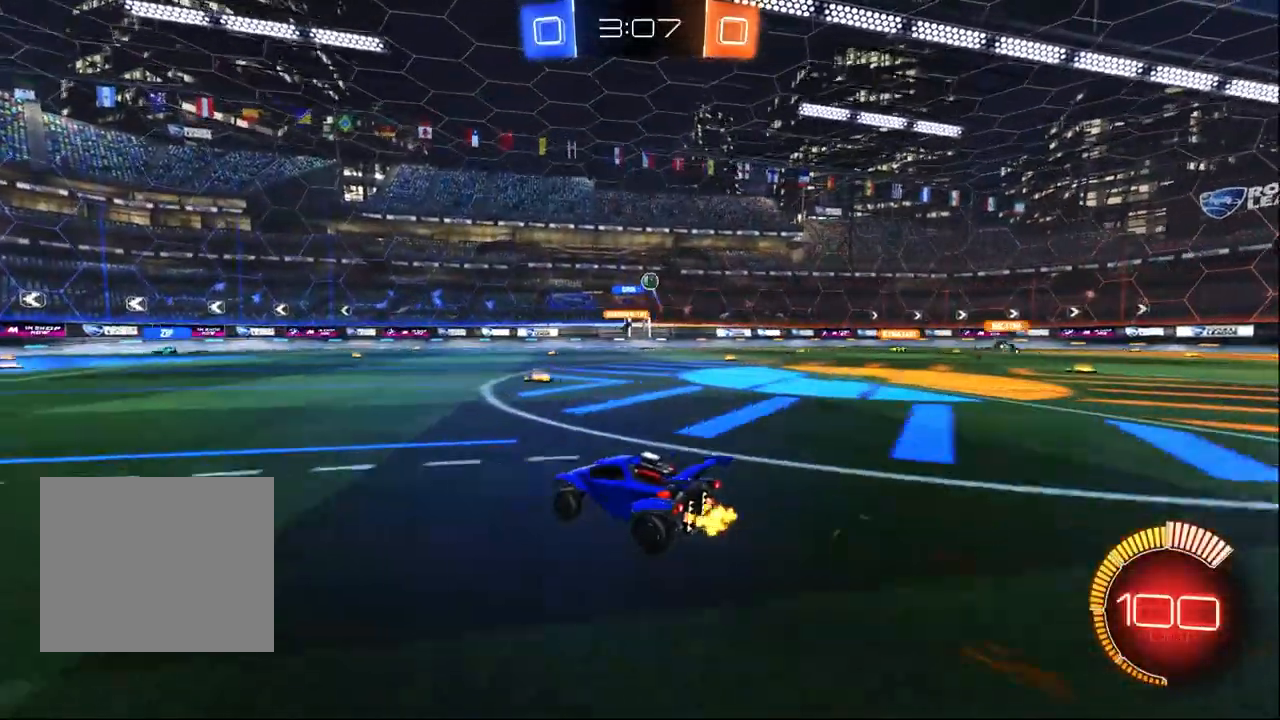
{"dt_ms": 500, "buttons": ["R2"], "left_stick": "right", "right_stick": "center", "events": [[433, "left_stick", "center"], [483, "left_stick", "right"]]}
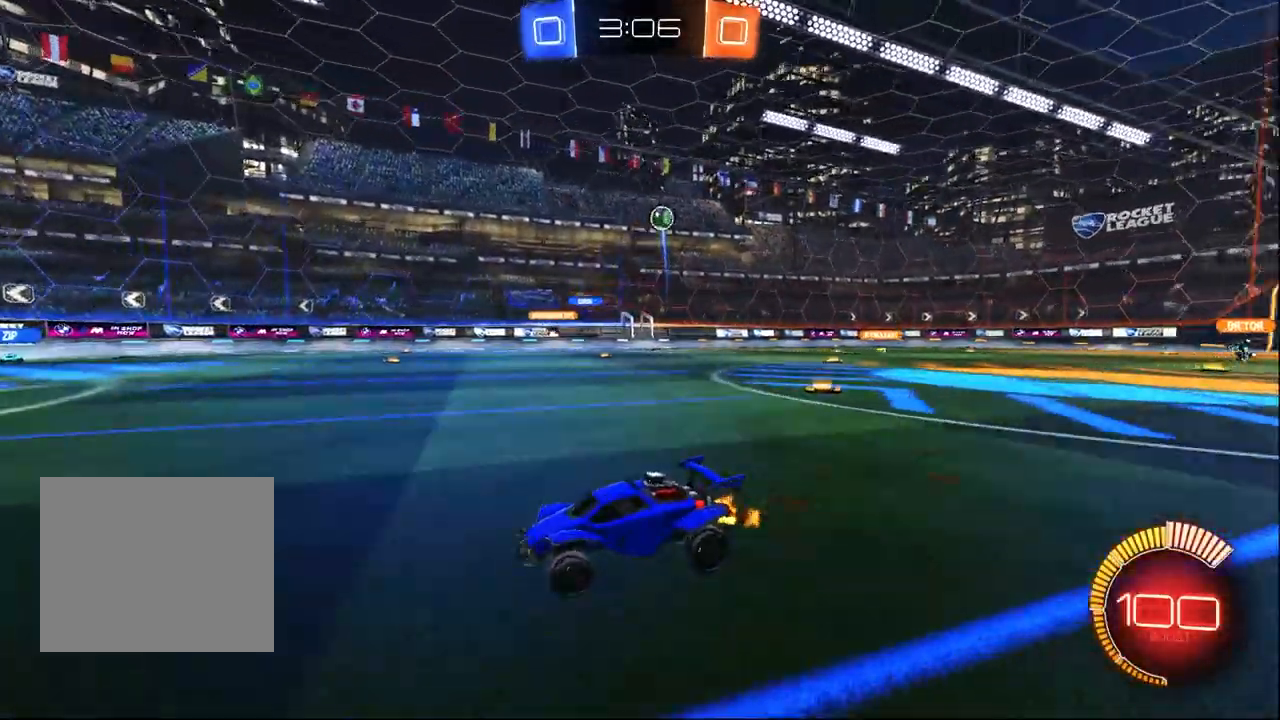
{"dt_ms": 500, "buttons": ["R2"], "left_stick": "center", "right_stick": "center", "events": [[67, "TRIANGLE", "down"], [183, "TRIANGLE", "up"], [483, "left_stick", "center"]]}
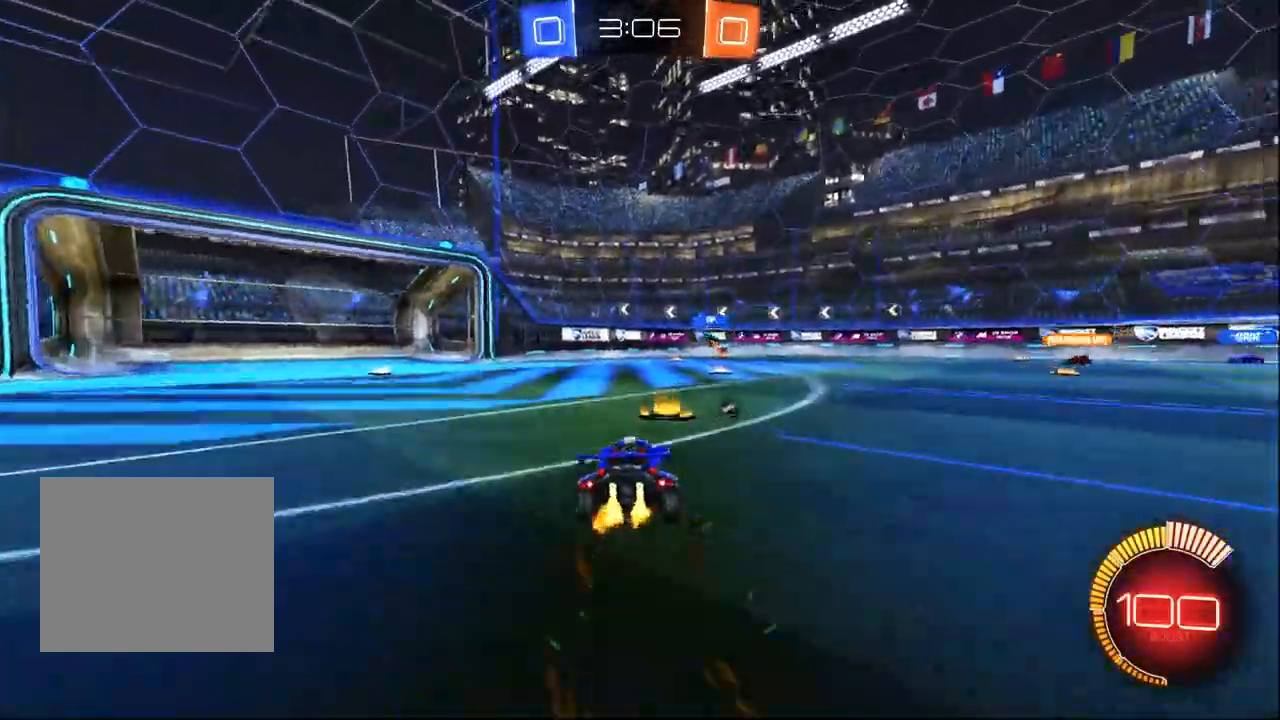
{"dt_ms": 500, "buttons": ["SQUARE", "R2"], "left_stick": "left", "right_stick": "center", "events": [[250, "TRIANGLE", "down"], [250, "left_stick", "left"], [400, "TRIANGLE", "up"], [450, "SQUARE", "down"]]}
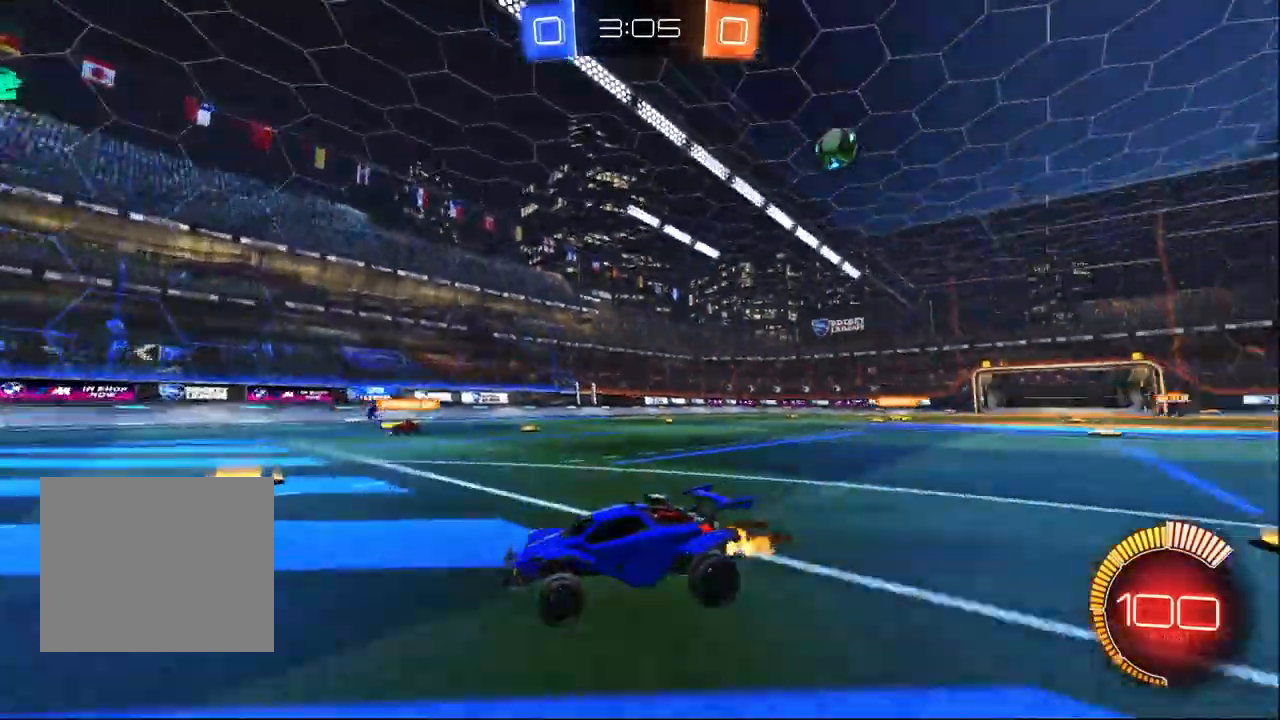
{"dt_ms": 500, "buttons": ["R2"], "left_stick": "left", "right_stick": "center", "events": [[33, "SQUARE", "up"]]}
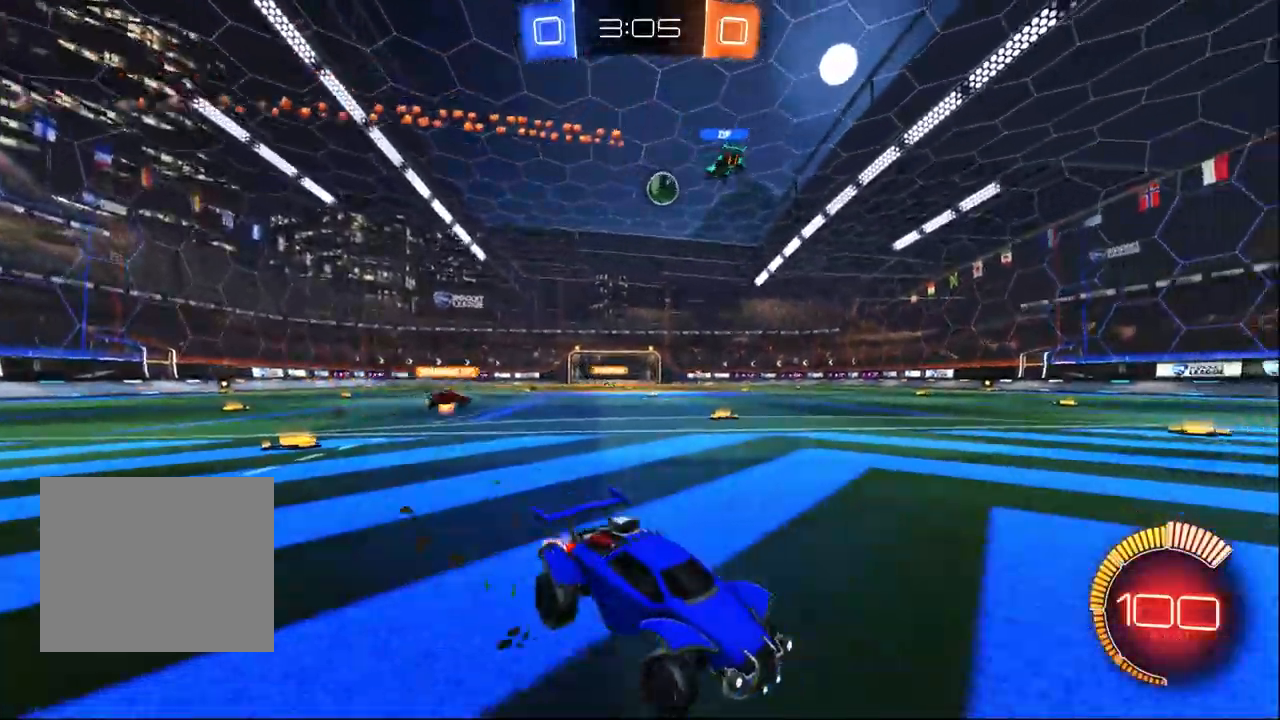
{"dt_ms": 500, "buttons": ["R2"], "left_stick": "left", "right_stick": "center", "events": []}
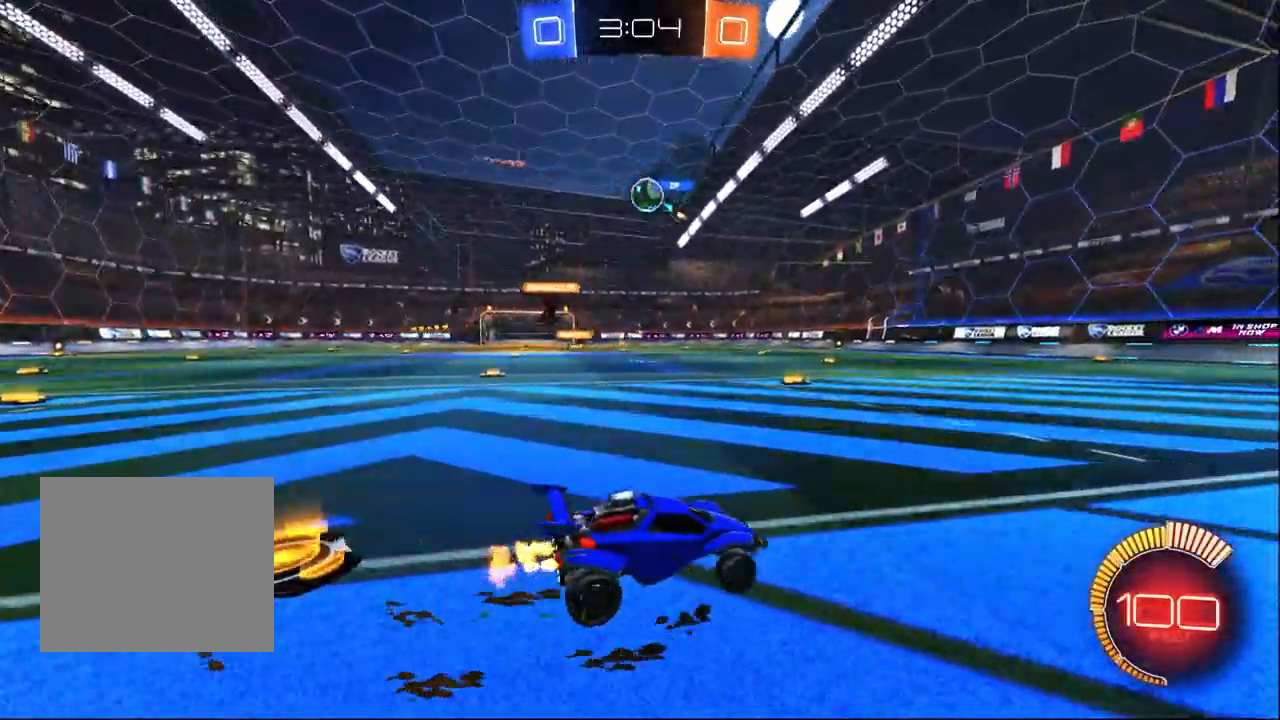
{"dt_ms": 500, "buttons": ["R2"], "left_stick": "center", "right_stick": "center", "events": [[383, "left_stick", "center"]]}
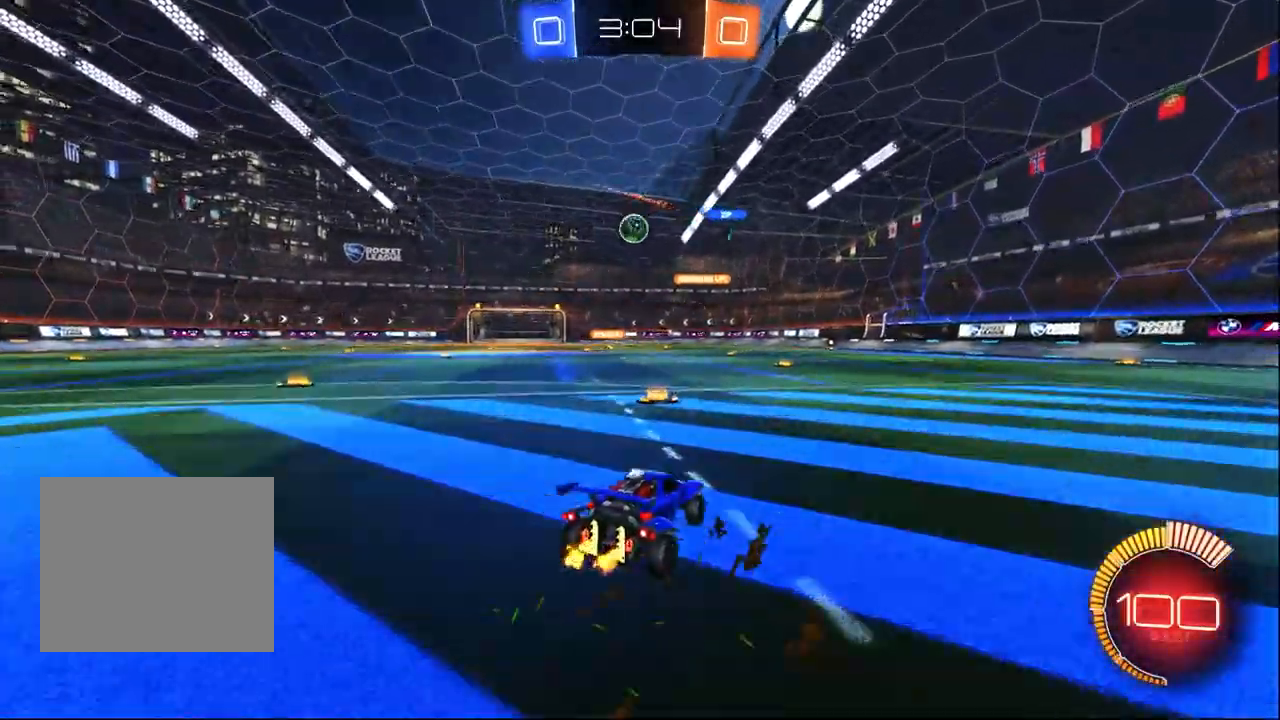
{"dt_ms": 500, "buttons": ["R2"], "left_stick": "up-left", "right_stick": "center", "events": [[217, "left_stick", "right"], [367, "left_stick", "center"], [500, "left_stick", "up-left"]]}
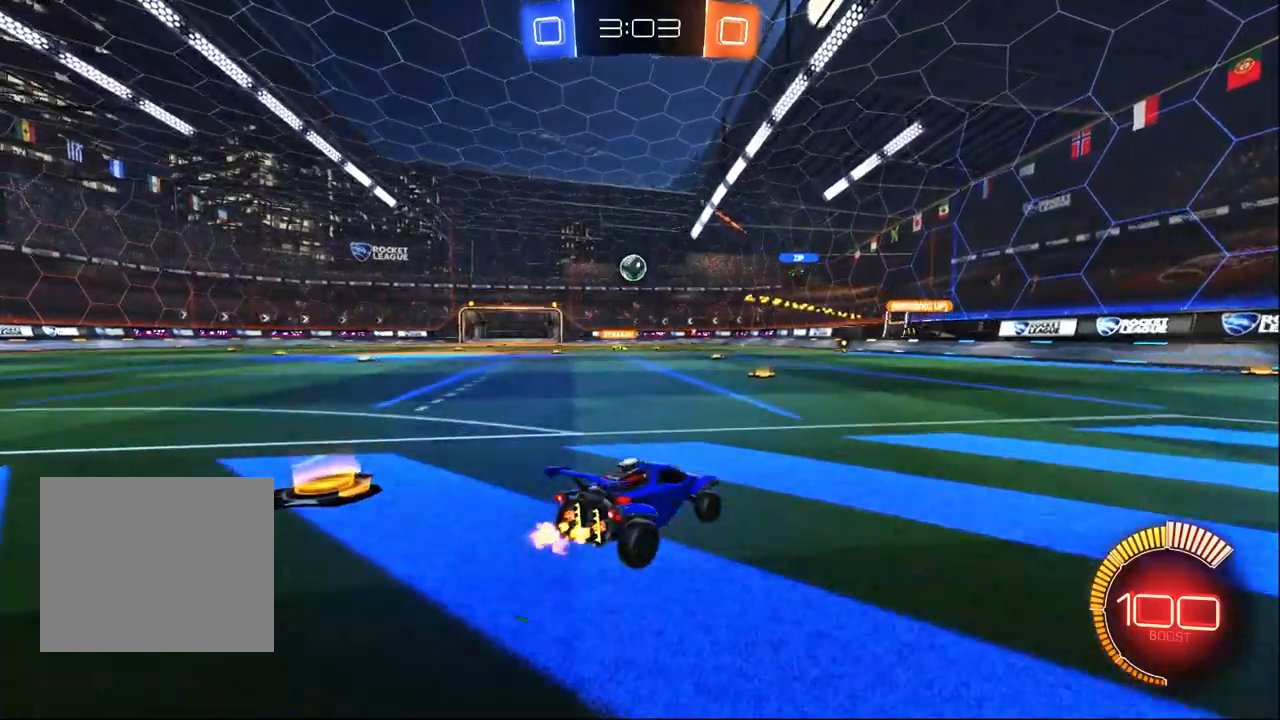
{"dt_ms": 500, "buttons": ["L2"], "left_stick": "center", "right_stick": "center", "events": [[50, "L2", "down"], [67, "R2", "up"], [217, "R2", "down"], [217, "left_stick", "center"], [317, "R2", "up"]]}
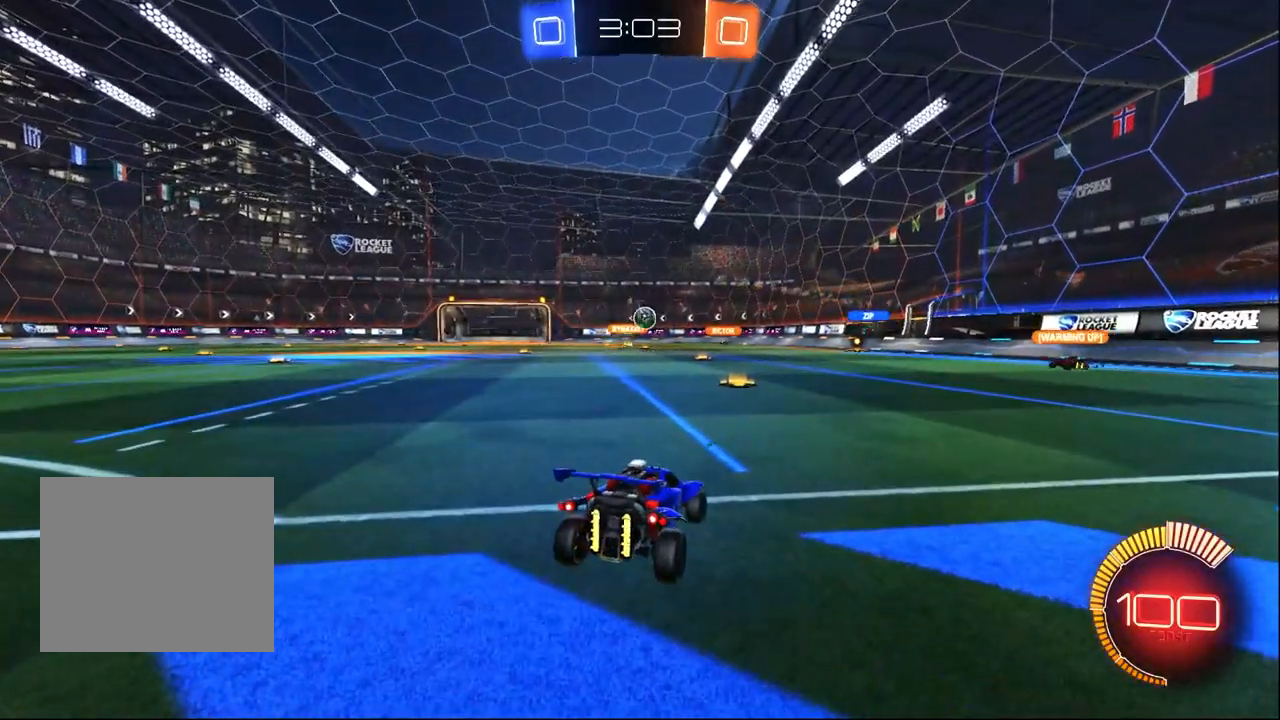
{"dt_ms": 1000, "buttons": ["R2"], "left_stick": "right", "right_stick": "center", "events": [[33, "left_stick", "right"], [500, "left_stick", "up"], [533, "left_stick", "up-left"], [617, "R2", "down"], [700, "left_stick", "center"], [717, "L2", "up"], [750, "left_stick", "right"]]}
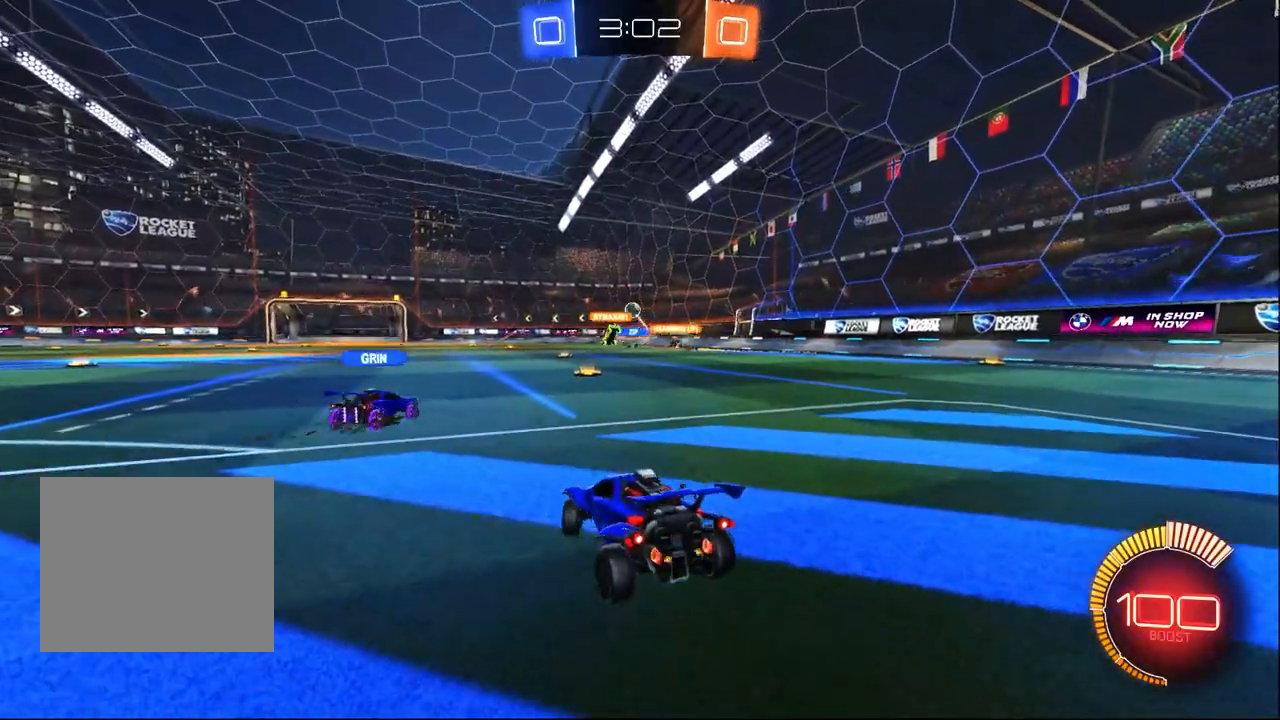
{"dt_ms": 500, "buttons": ["R2"], "left_stick": "center", "right_stick": "center", "events": [[217, "left_stick", "center"]]}
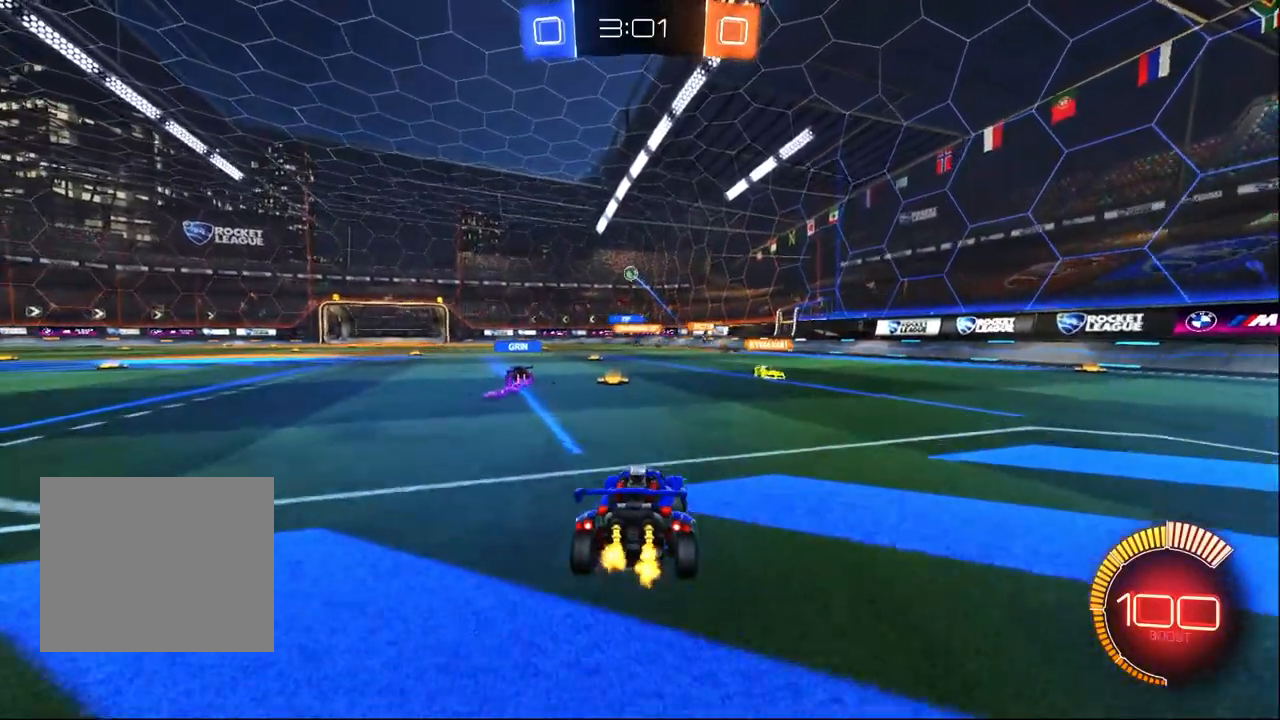
{"dt_ms": 500, "buttons": ["R2"], "left_stick": "center", "right_stick": "center", "events": [[367, "left_stick", "up-left"], [467, "left_stick", "center"]]}
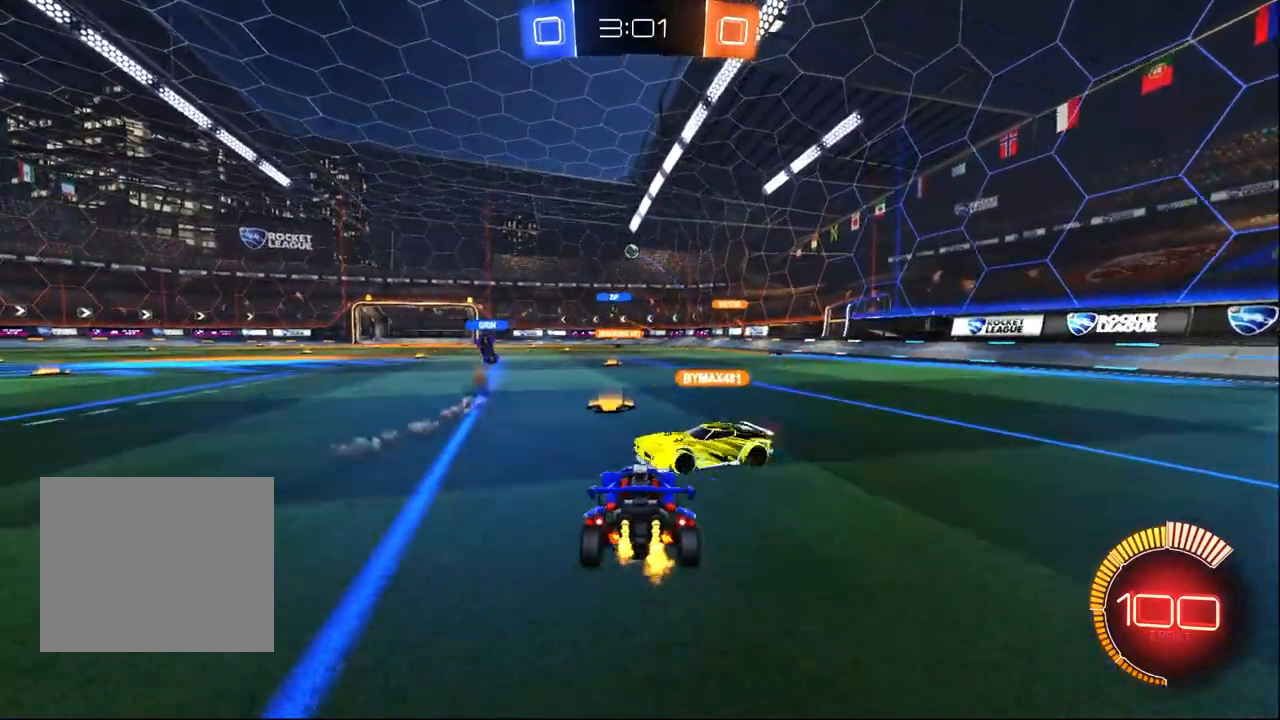
{"dt_ms": 500, "buttons": ["R2"], "left_stick": "center", "right_stick": "center", "events": []}
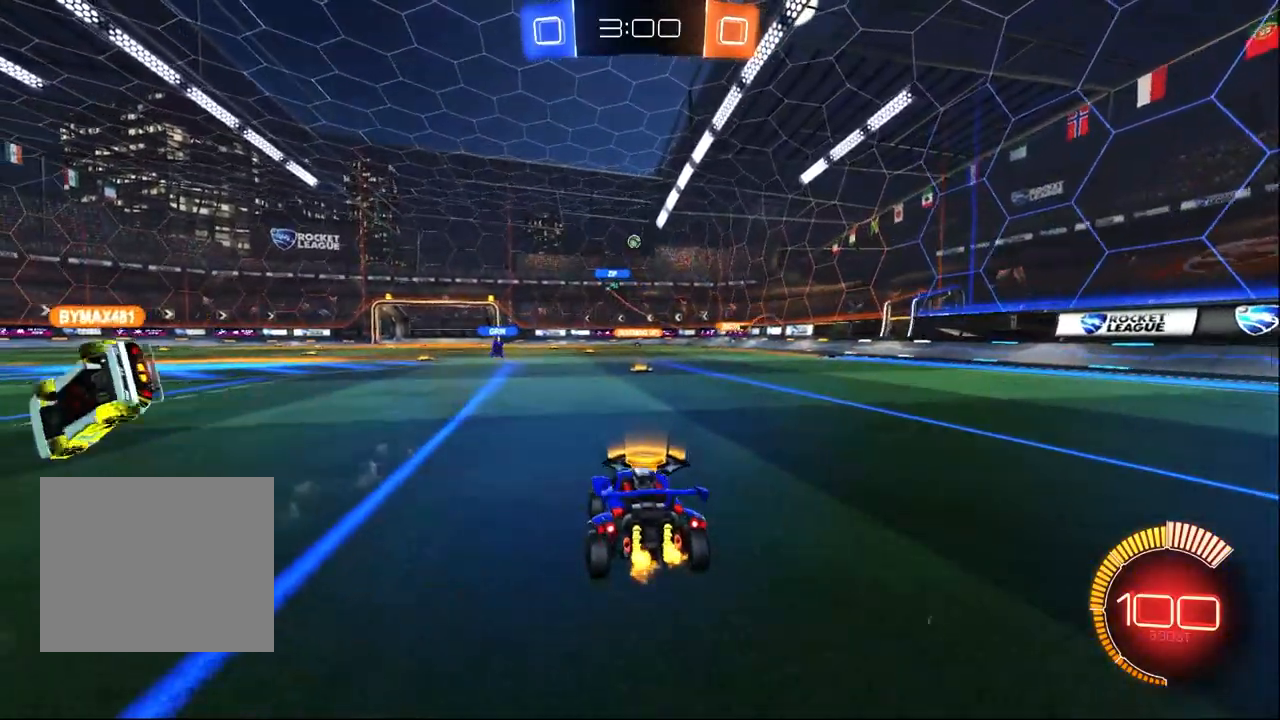
{"dt_ms": 500, "buttons": ["R2"], "left_stick": "center", "right_stick": "center", "events": [[200, "left_stick", "right"], [417, "left_stick", "center"]]}
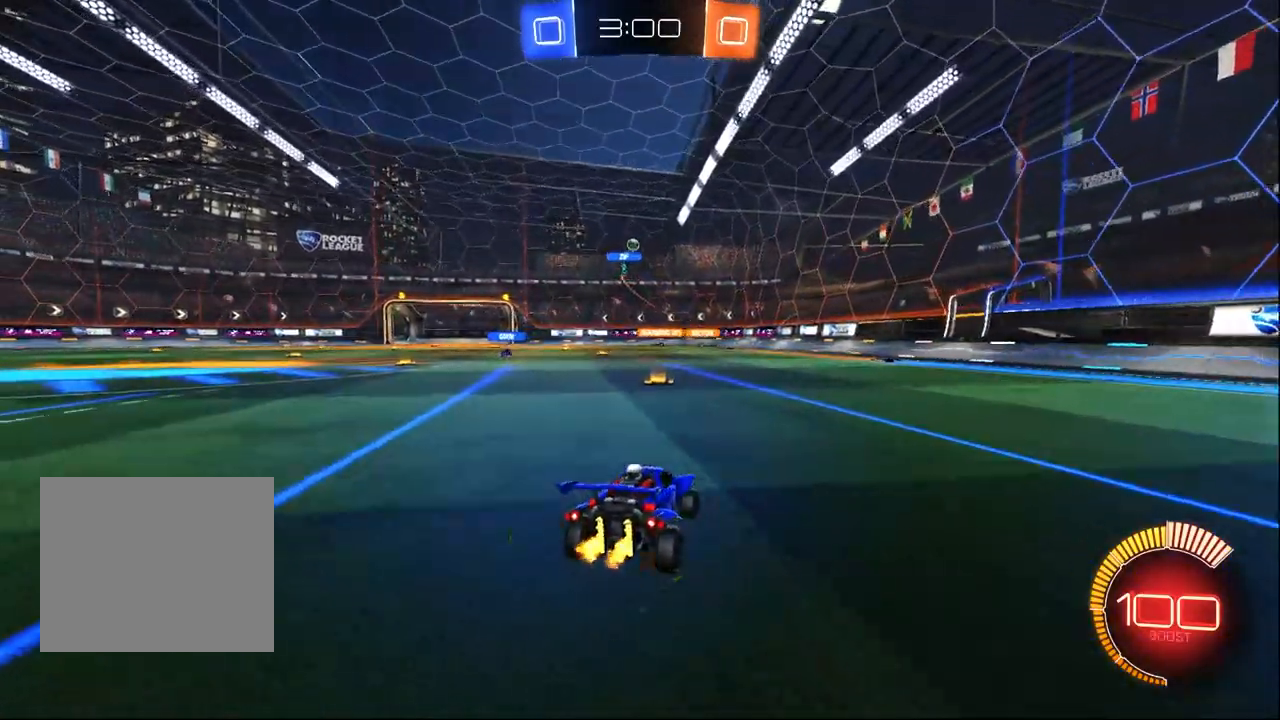
{"dt_ms": 1000, "buttons": ["R2"], "left_stick": "center", "right_stick": "center", "events": [[450, "left_stick", "left"], [1000, "left_stick", "center"]]}
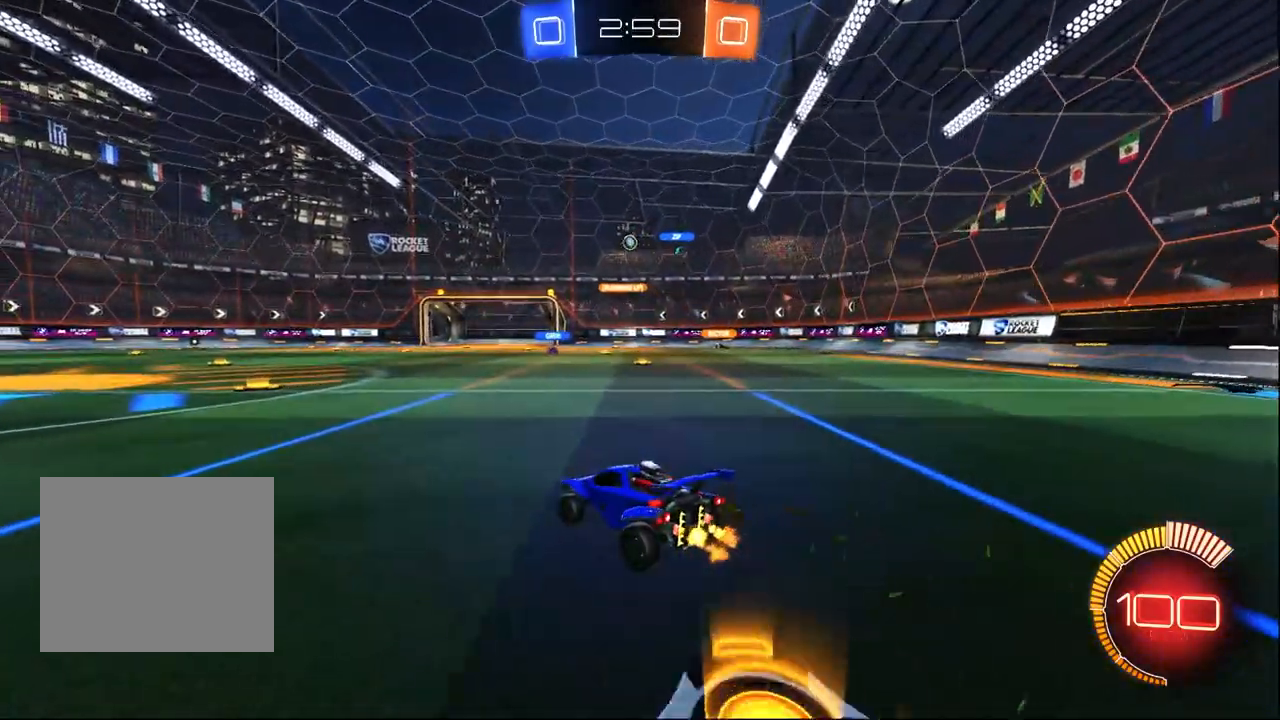
{"dt_ms": 500, "buttons": ["R2"], "left_stick": "center", "right_stick": "center", "events": []}
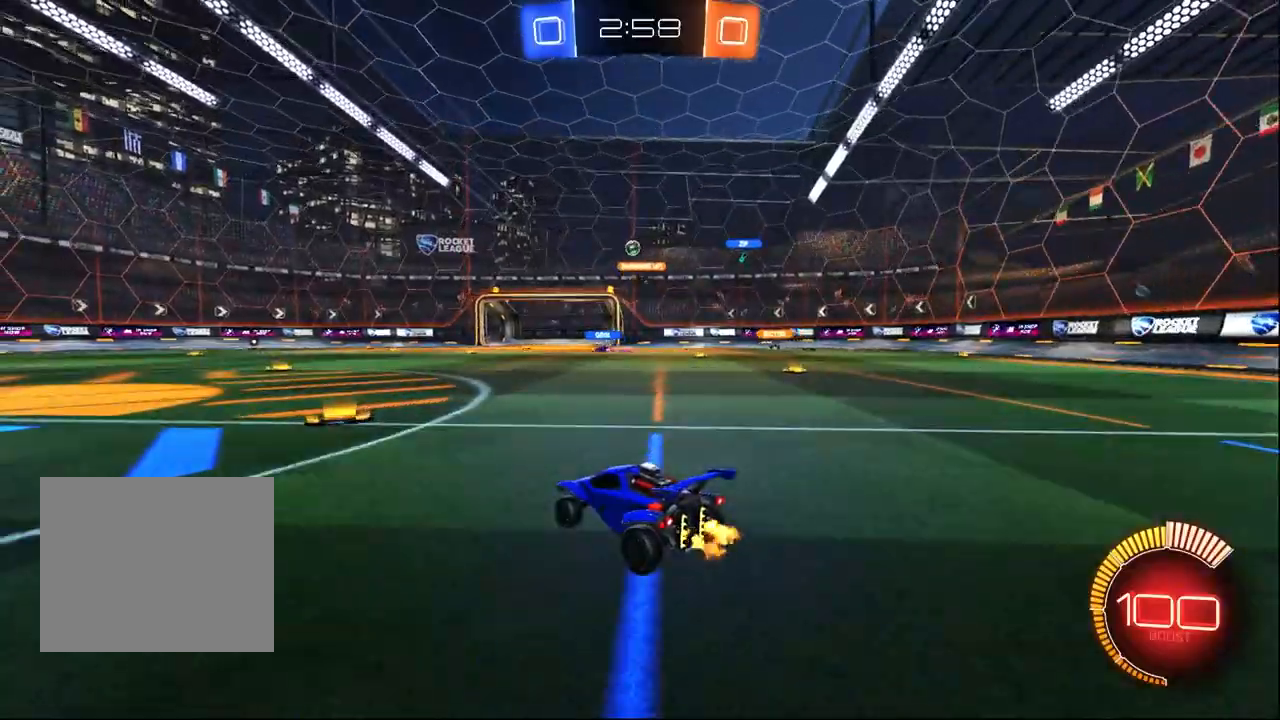
{"dt_ms": 500, "buttons": ["R2"], "left_stick": "left", "right_stick": "center", "events": [[33, "left_stick", "left"], [233, "left_stick", "center"], [333, "left_stick", "left"]]}
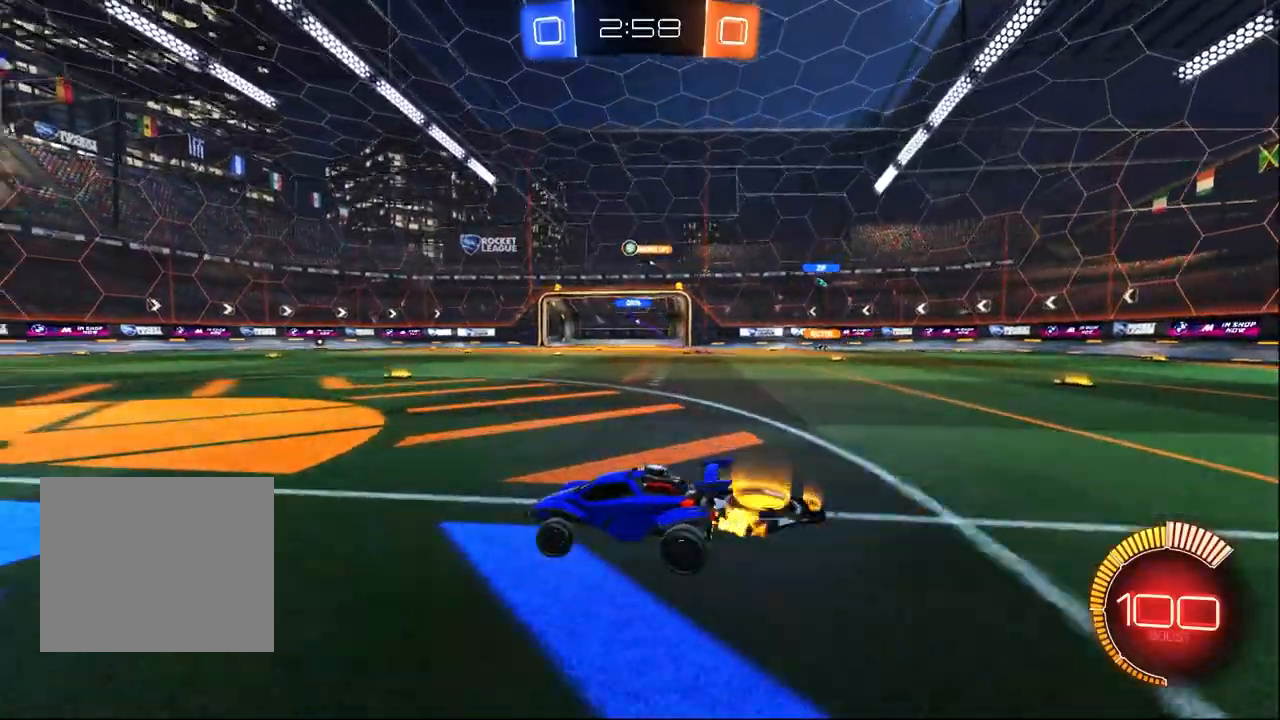
{"dt_ms": 500, "buttons": ["R2"], "left_stick": "center", "right_stick": "center", "events": [[83, "left_stick", "center"]]}
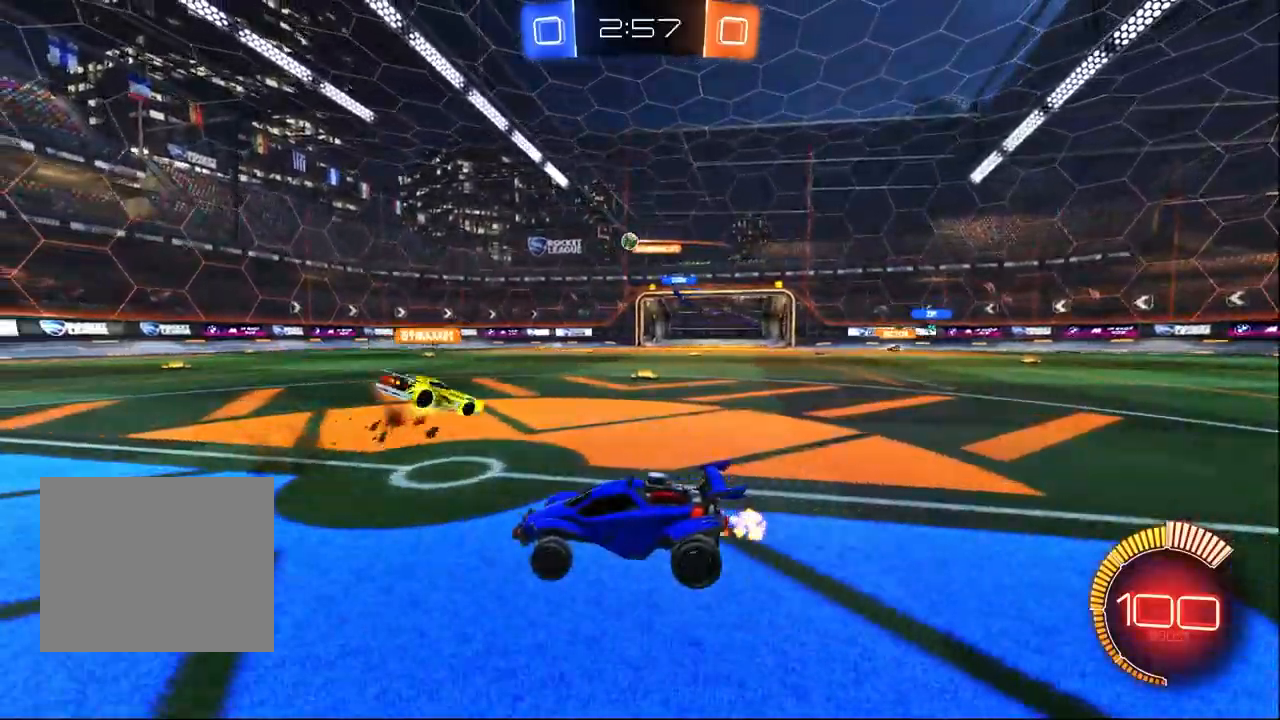
{"dt_ms": 500, "buttons": ["R2"], "left_stick": "center", "right_stick": "center", "events": []}
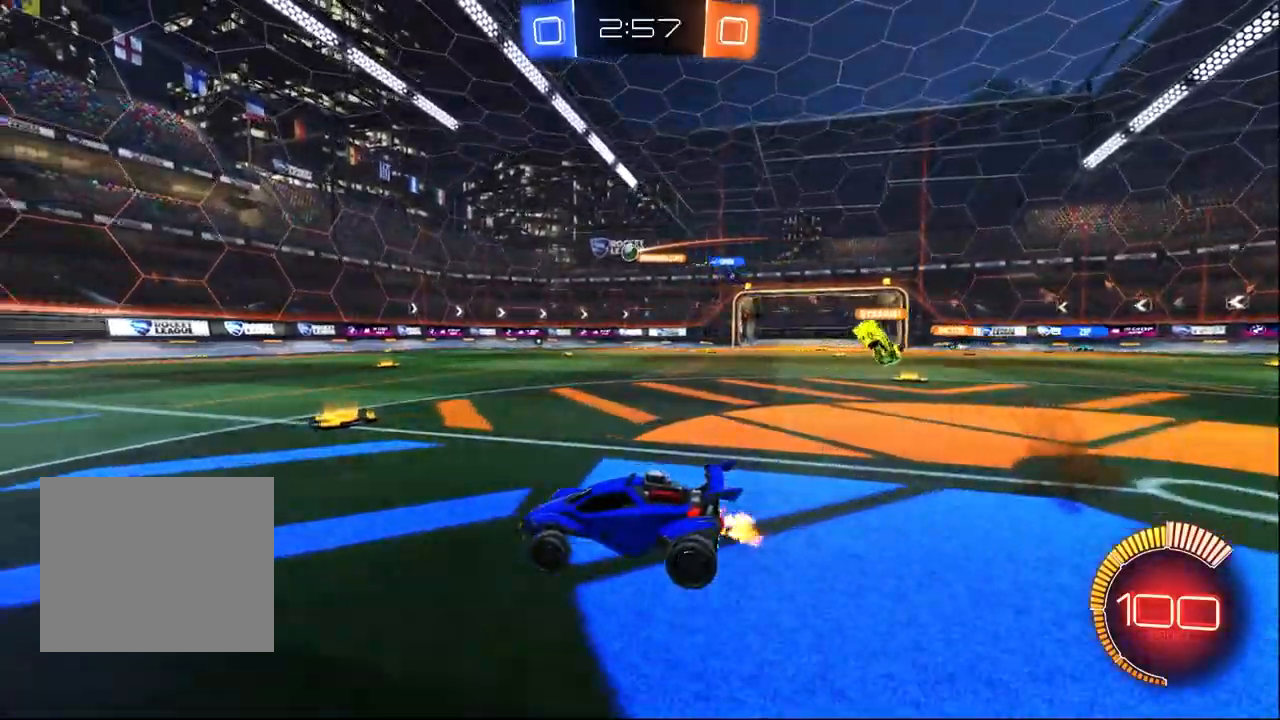
{"dt_ms": 500, "buttons": ["R2"], "left_stick": "right", "right_stick": "center", "events": [[367, "left_stick", "right"]]}
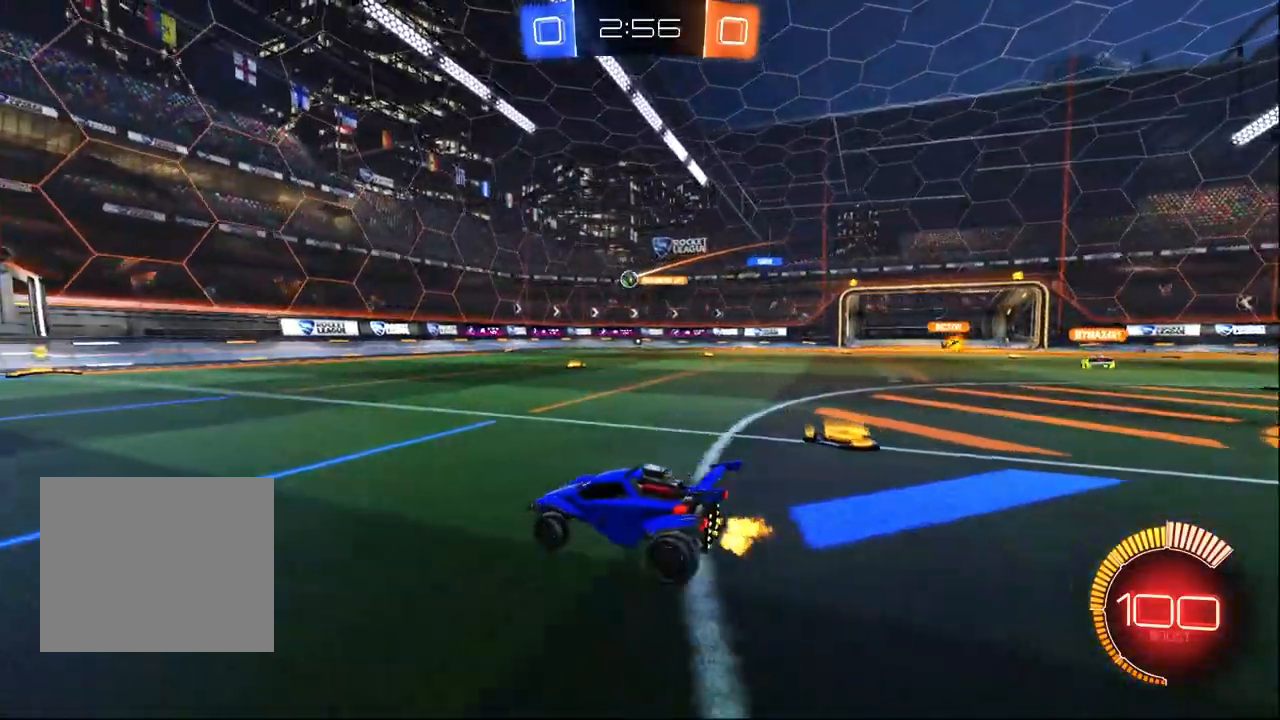
{"dt_ms": 500, "buttons": ["R2"], "left_stick": "center", "right_stick": "center", "events": [[83, "left_stick", "center"], [183, "left_stick", "right"], [300, "left_stick", "center"]]}
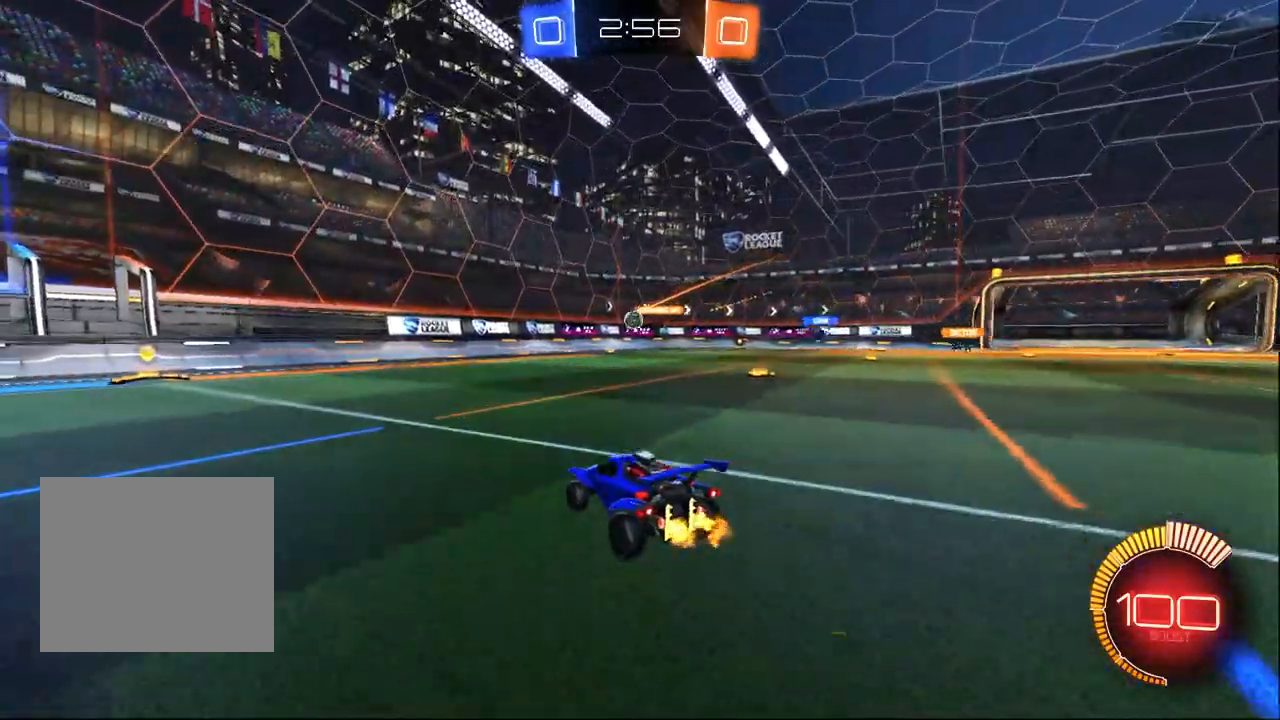
{"dt_ms": 500, "buttons": ["R2"], "left_stick": "left", "right_stick": "center", "events": [[150, "left_stick", "right"], [367, "left_stick", "up-left"], [433, "left_stick", "left"]]}
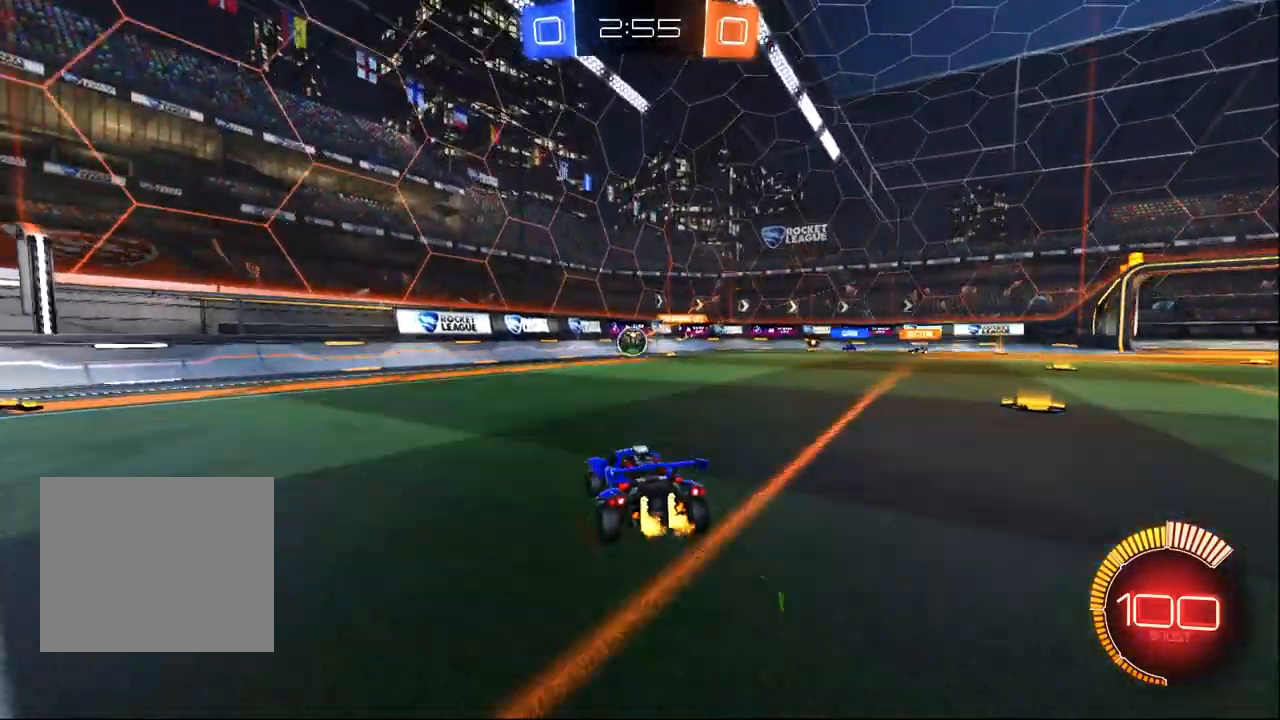
{"dt_ms": 500, "buttons": ["R2"], "left_stick": "center", "right_stick": "center", "events": [[17, "R1", "down"], [83, "left_stick", "center"], [250, "R1", "up"], [383, "R1", "down"], [483, "R1", "up"]]}